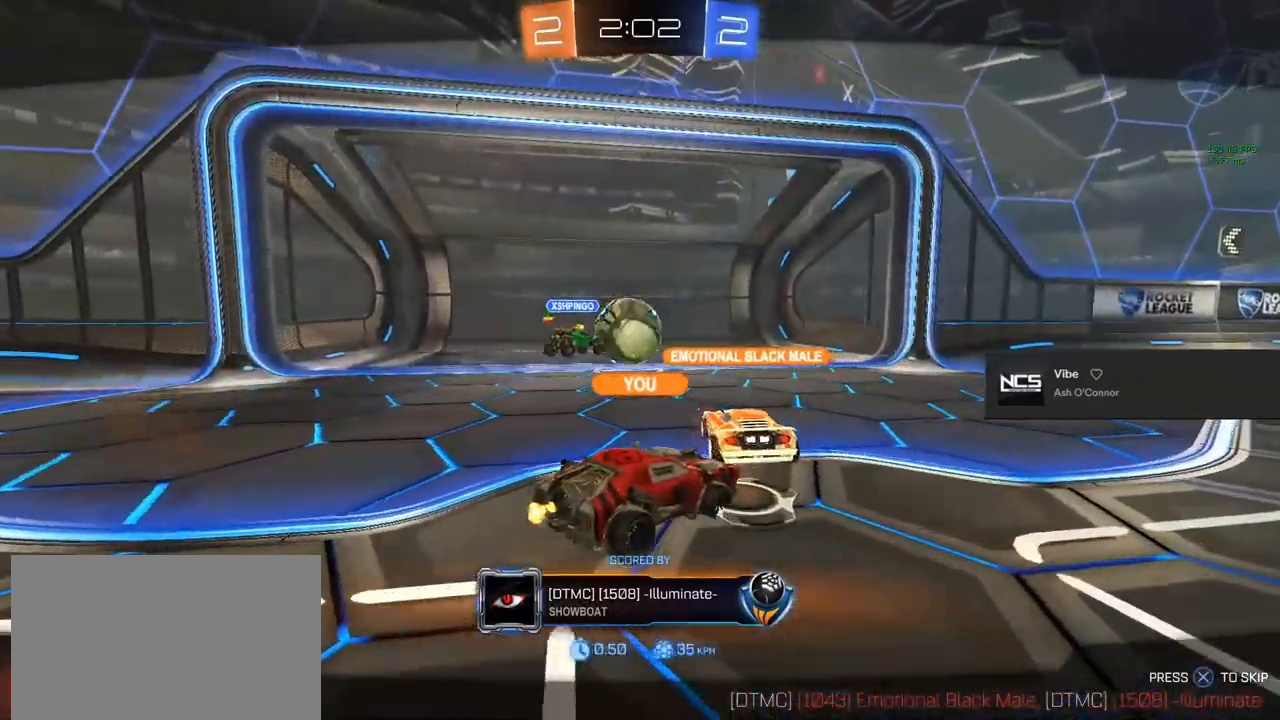
Gameplay with a controller (PlayStation layout); each line is a JSON object with the inputs held at the frame after it. "events" lists button and stick changes between this image and that frame as [ms after this image, input, new state], when the widget could be followed in between.
{"buttons": ["CIRCLE"], "left_stick": "center", "right_stick": "center", "events": [[250, "CROSS", "down"], [300, "CIRCLE", "down"], [317, "R1", "down"], [500, "CROSS", "up"], [500, "R1", "up"]]}
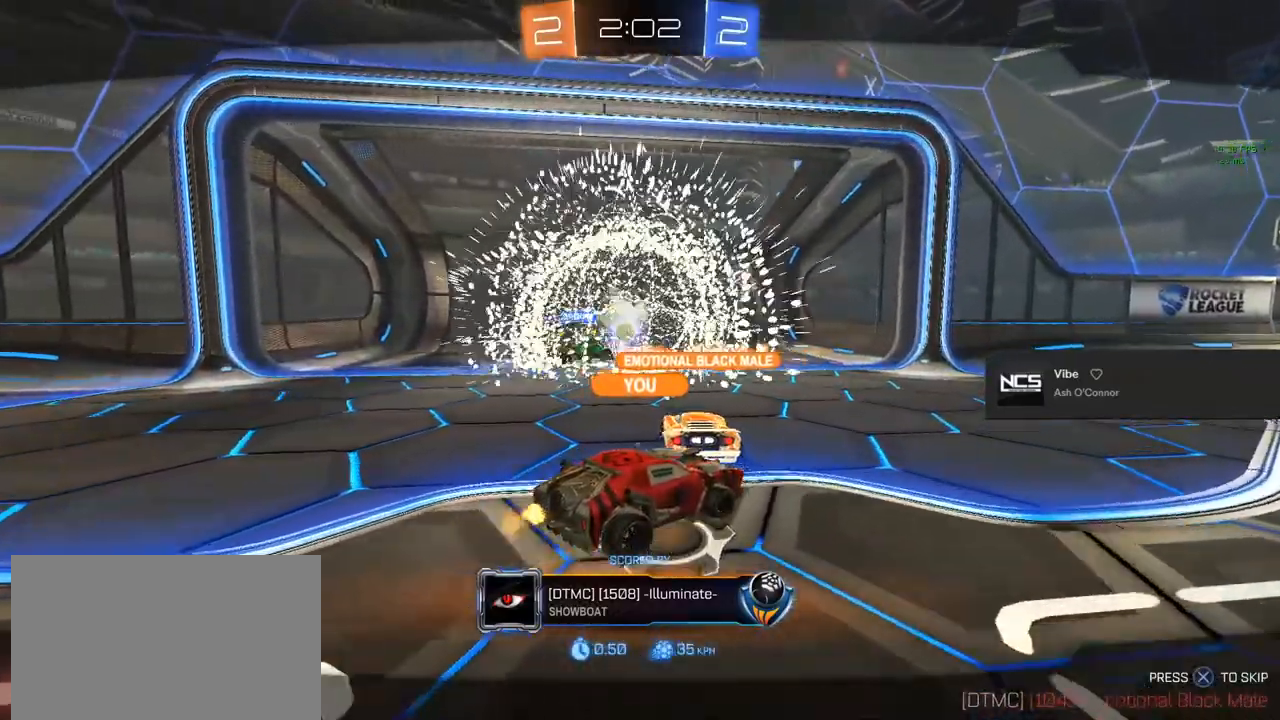
{"buttons": [], "left_stick": "center", "right_stick": "center", "events": [[33, "CIRCLE", "up"], [100, "CIRCLE", "down"], [100, "CROSS", "down"], [133, "R1", "down"], [217, "CIRCLE", "up"], [217, "R1", "up"], [250, "CROSS", "up"]]}
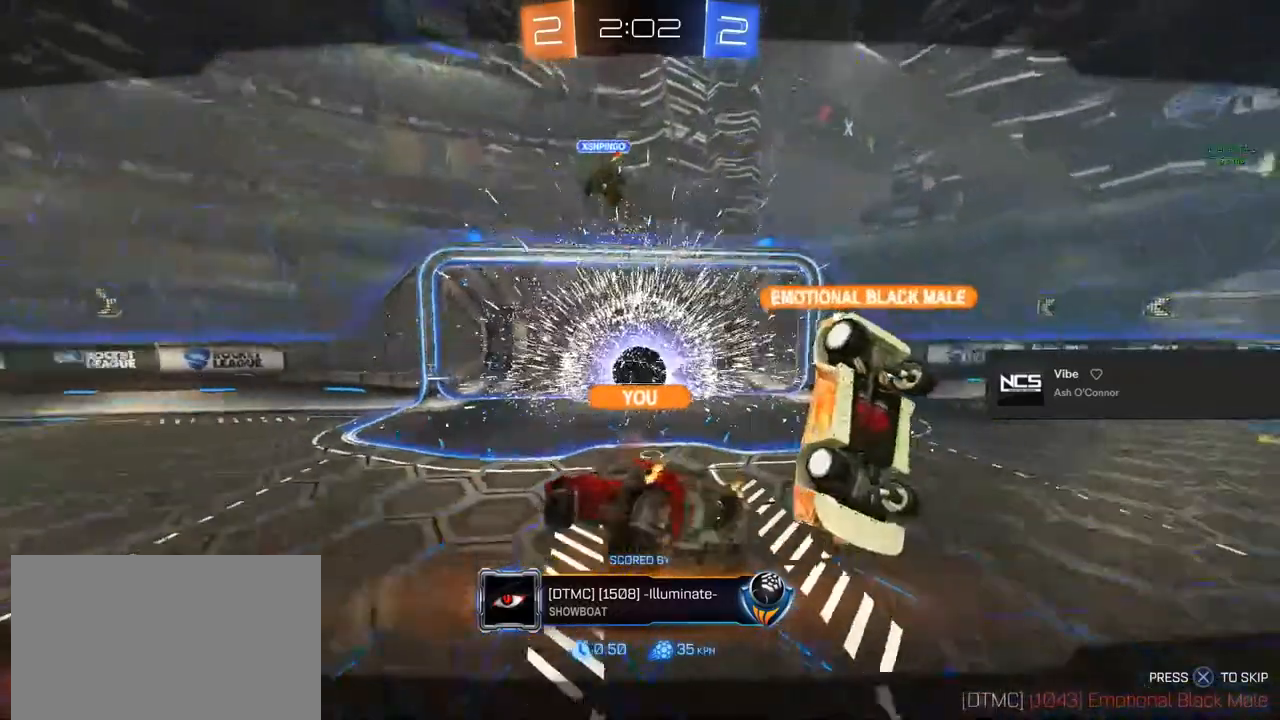
{"buttons": ["L3"], "left_stick": "center", "right_stick": "center", "events": [[117, "L3", "down"]]}
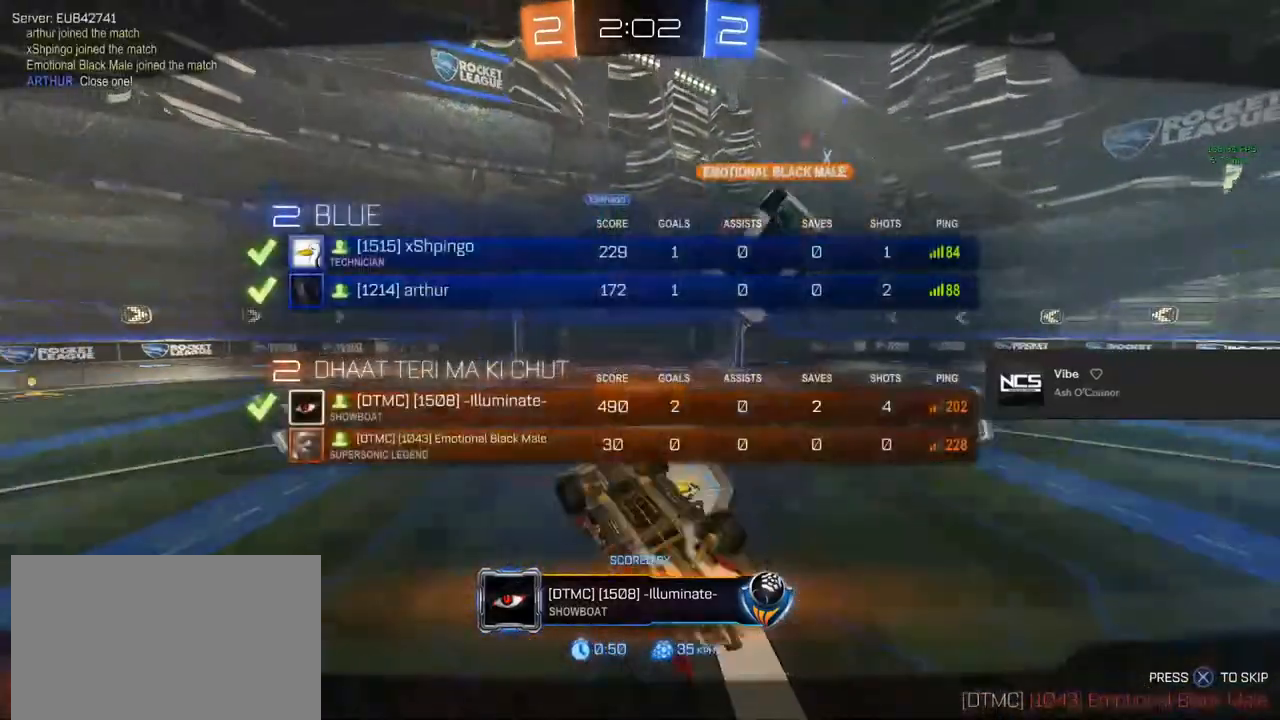
{"buttons": [], "left_stick": "center", "right_stick": "center"}
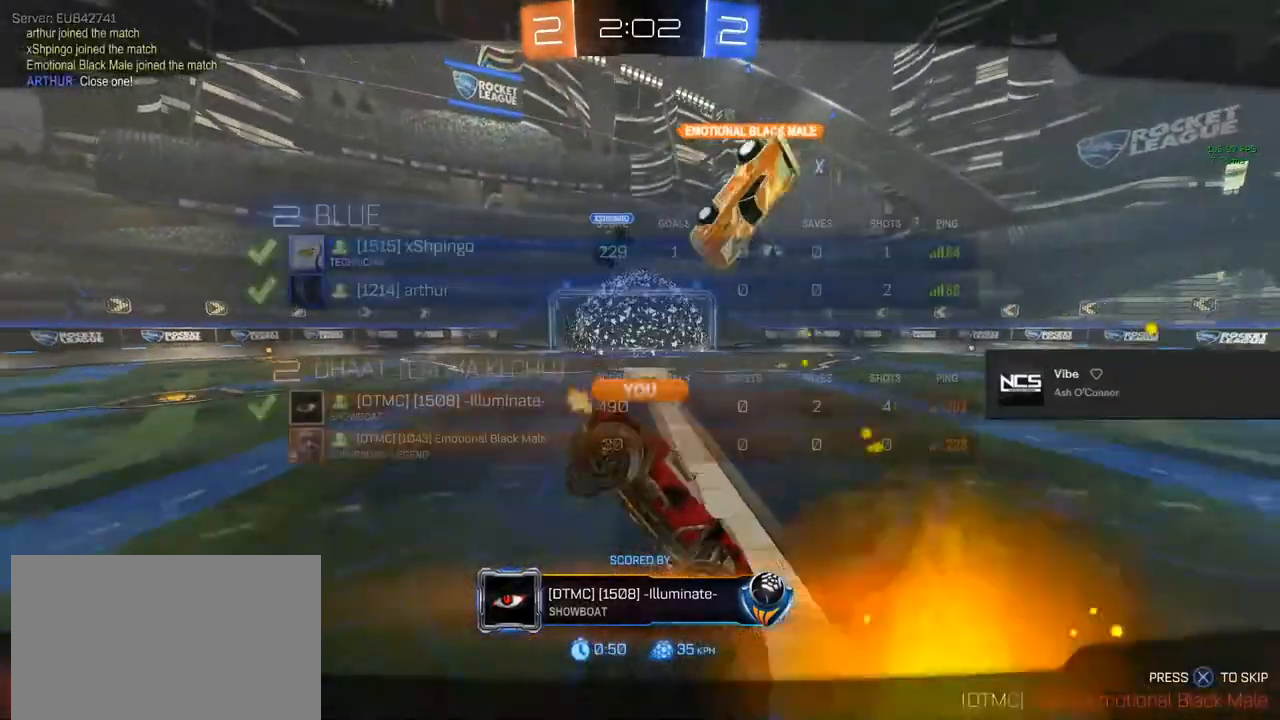
{"buttons": [], "left_stick": "center", "right_stick": "center", "events": []}
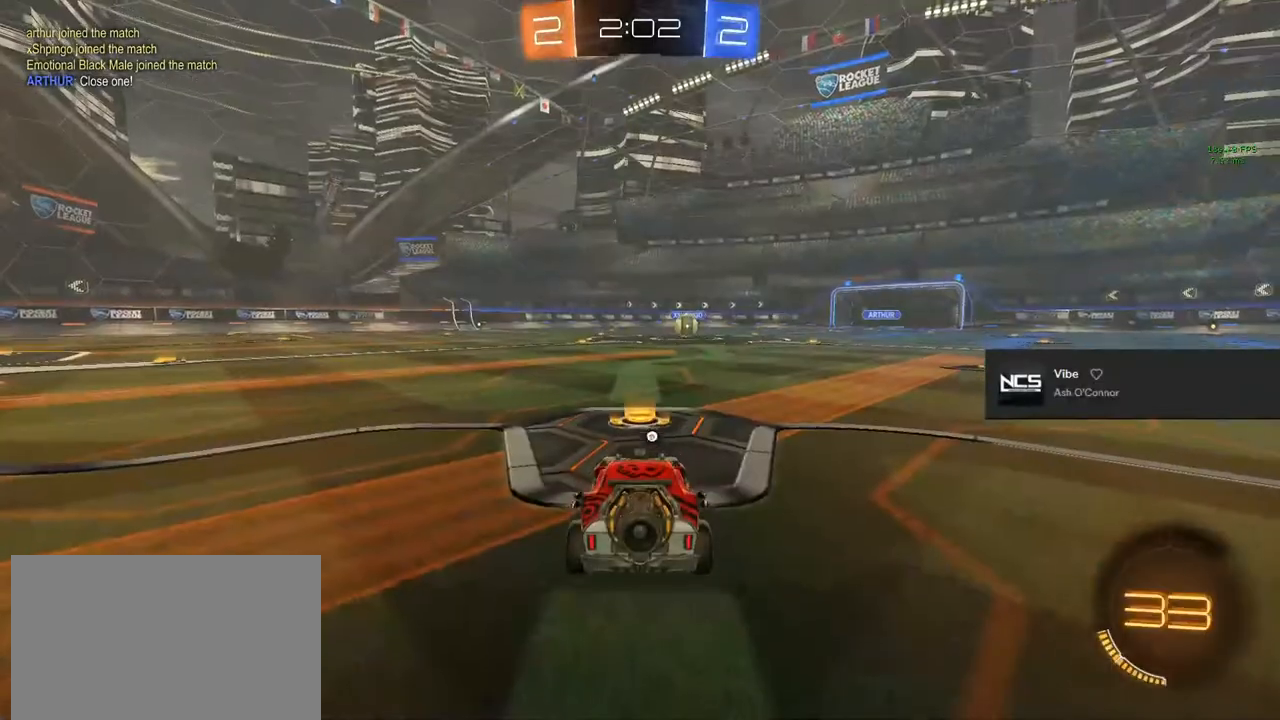
{"buttons": [], "left_stick": "center", "right_stick": "center", "events": []}
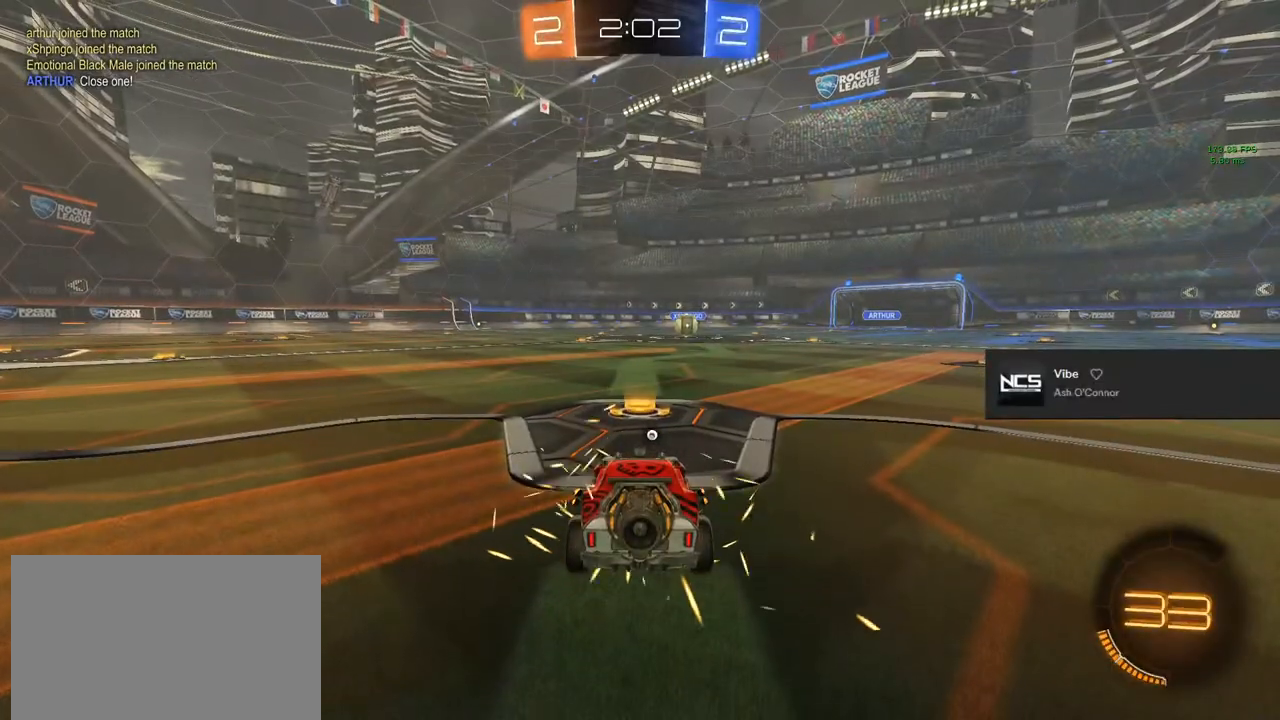
{"buttons": [], "left_stick": "center", "right_stick": "center", "events": []}
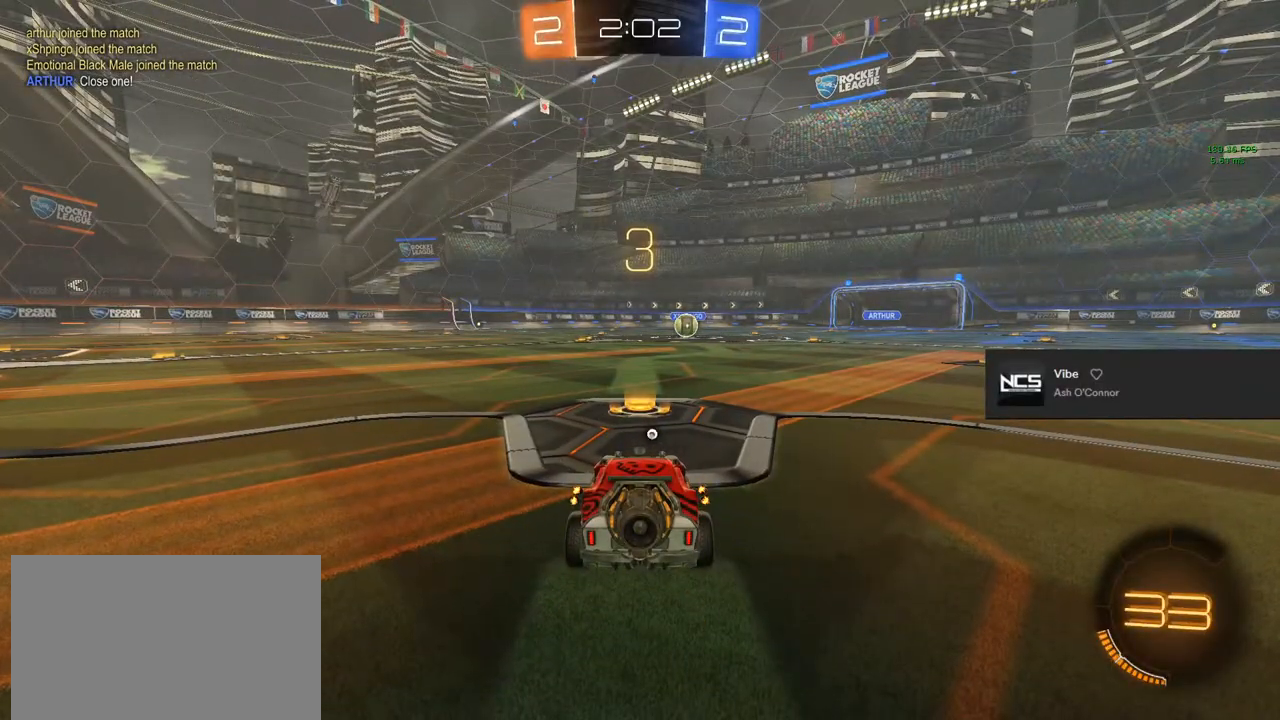
{"buttons": ["L3"], "left_stick": "center", "right_stick": "center", "events": [[100, "L3", "down"], [167, "left_stick", "up"], [250, "left_stick", "center"]]}
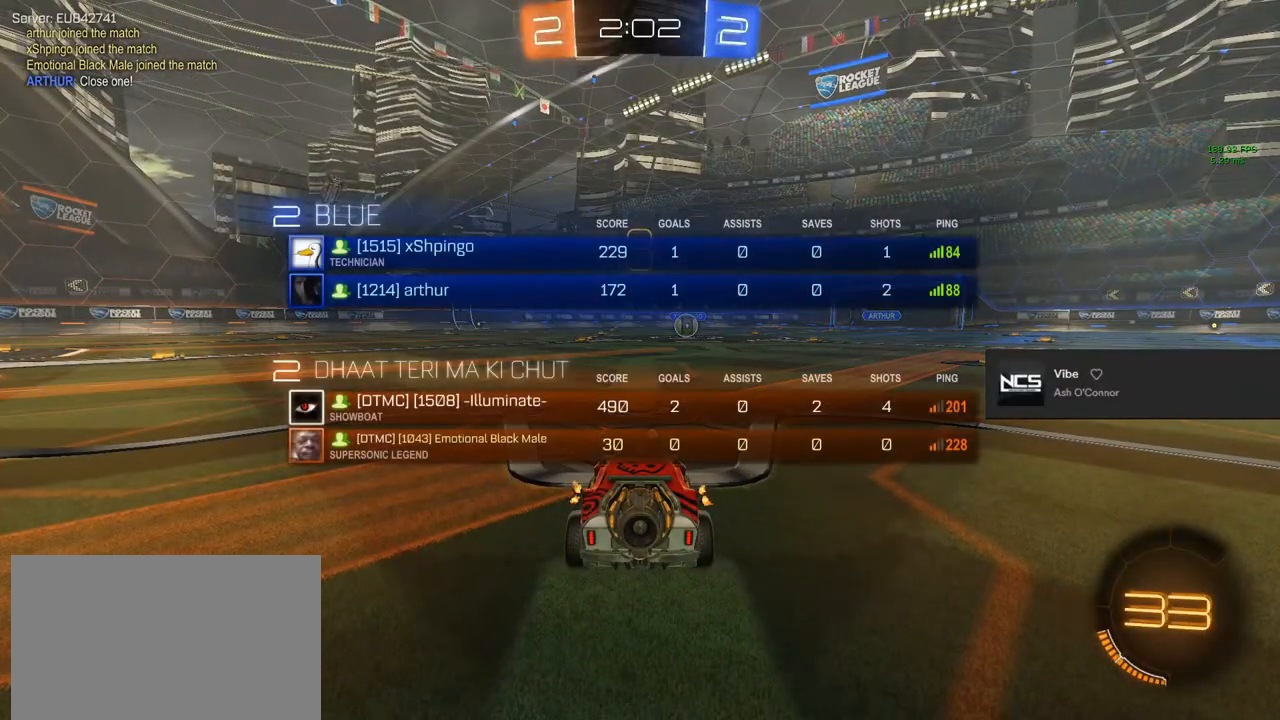
{"buttons": ["L3"], "left_stick": "center", "right_stick": "center", "events": []}
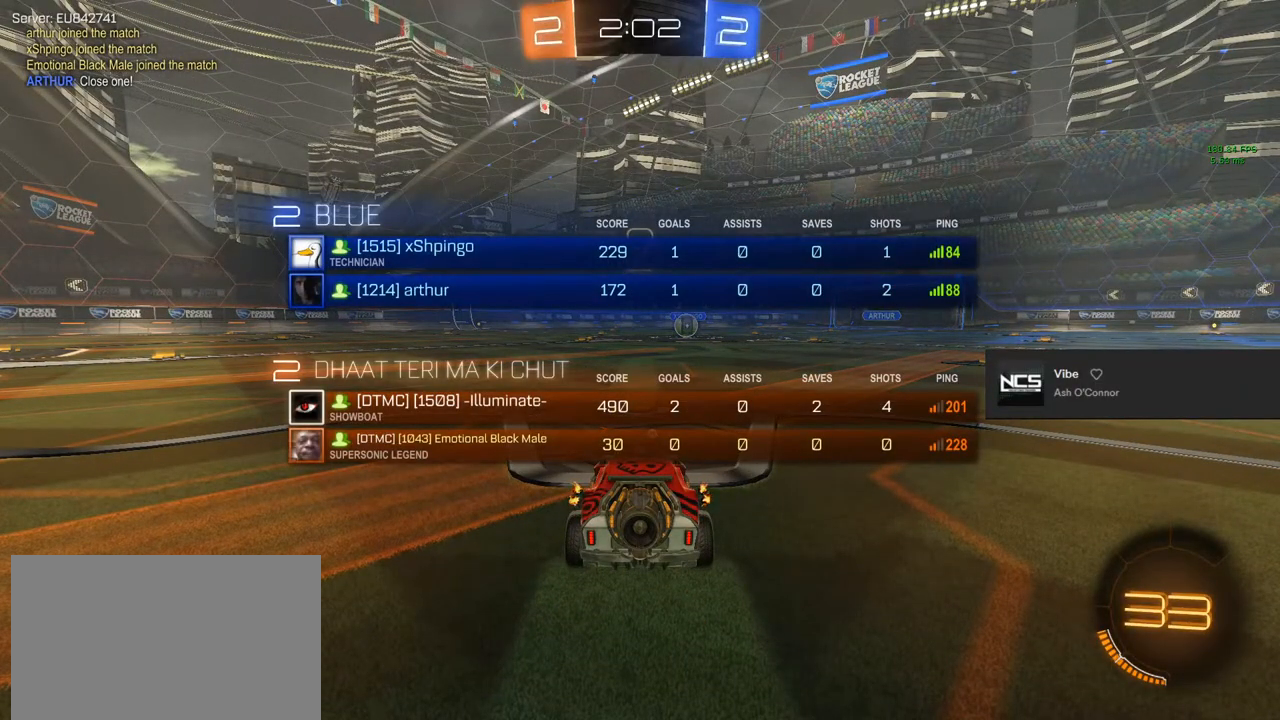
{"buttons": ["CIRCLE", "R2"], "left_stick": "center", "right_stick": "center", "events": [[17, "L3", "up"], [83, "R2", "down"], [83, "TRIANGLE", "down"], [183, "TRIANGLE", "up"], [233, "CIRCLE", "down"]]}
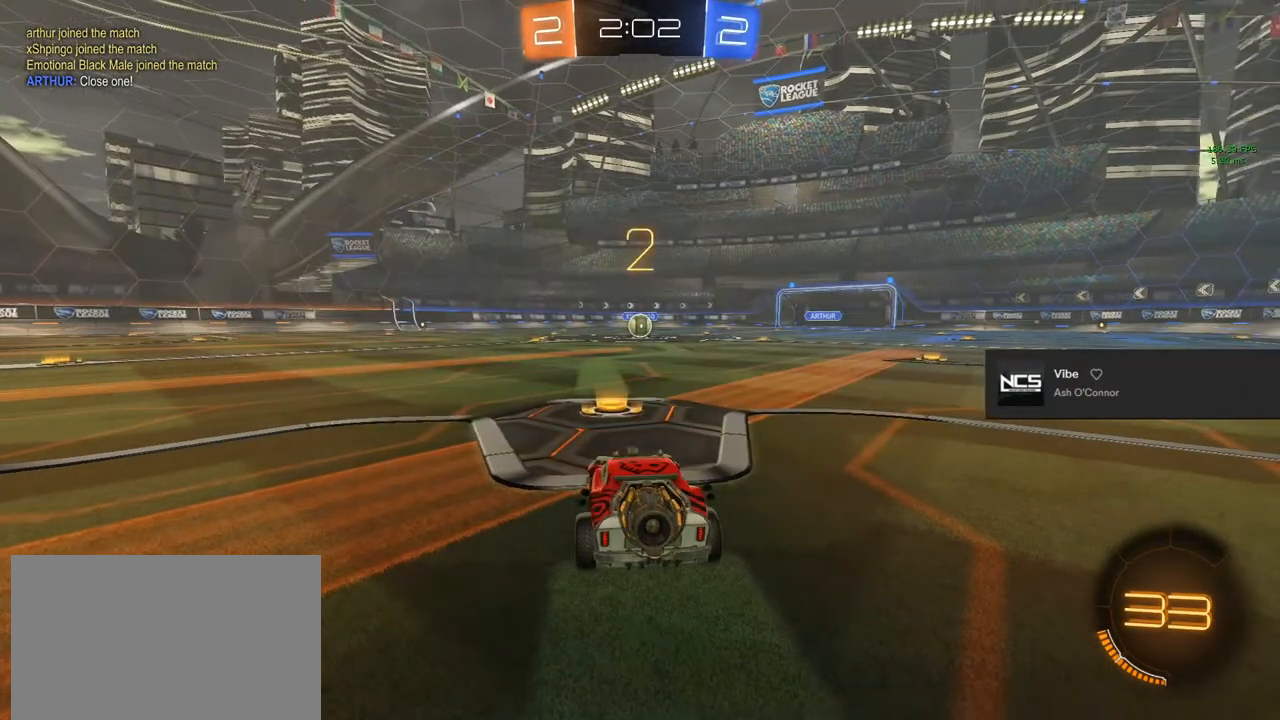
{"buttons": ["R2"], "left_stick": "center", "right_stick": "center", "events": [[467, "CIRCLE", "up"]]}
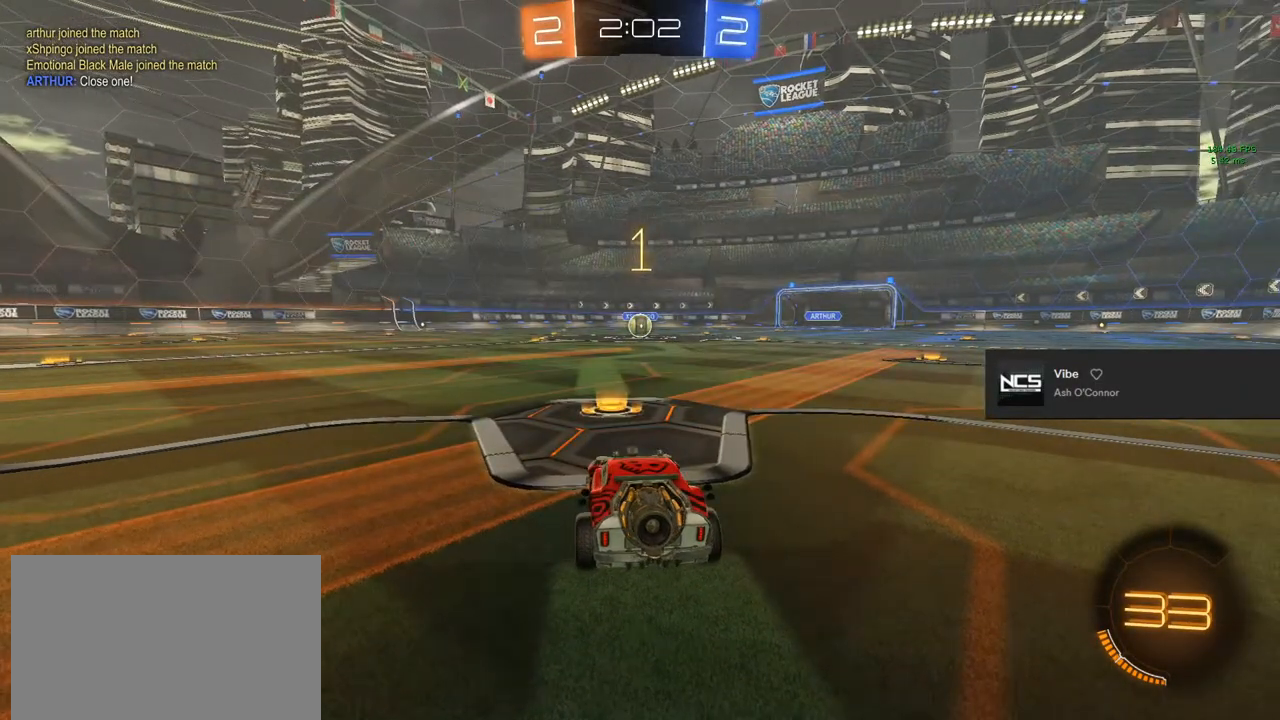
{"buttons": ["CIRCLE", "R2"], "left_stick": "center", "right_stick": "center", "events": [[100, "CIRCLE", "down"]]}
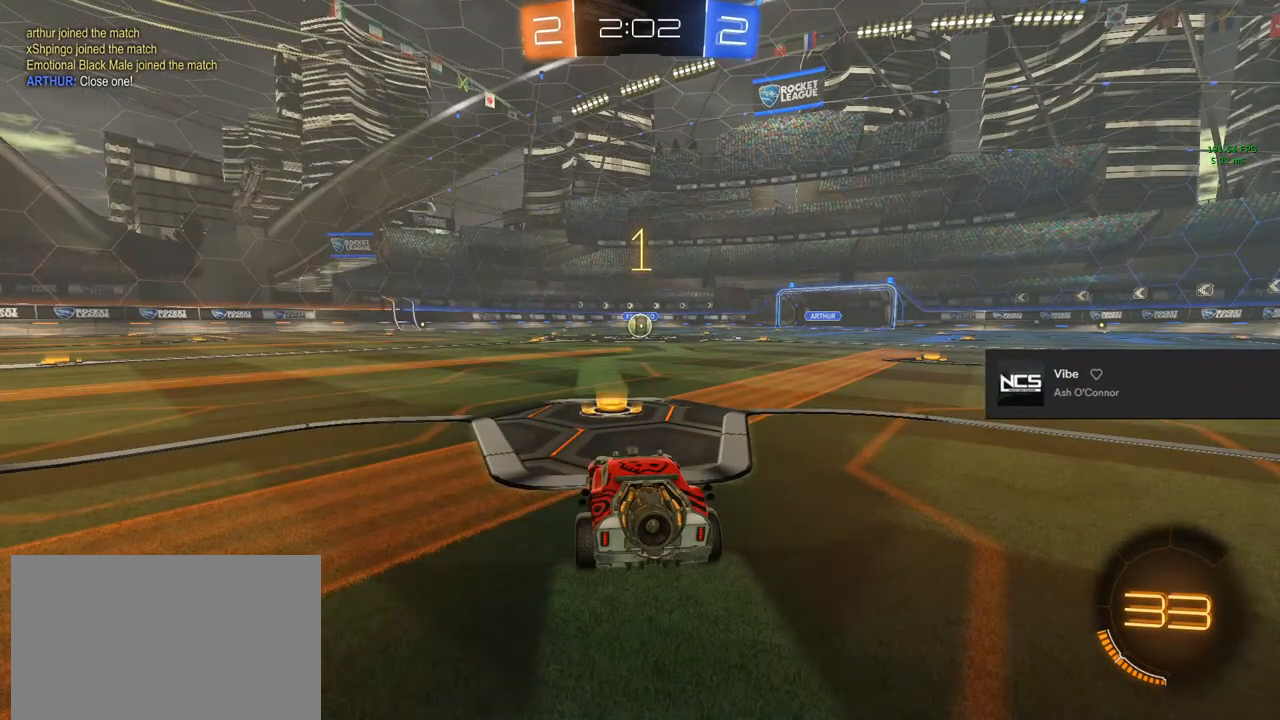
{"buttons": ["CROSS", "CIRCLE", "L1", "R2"], "left_stick": "up-left", "right_stick": "center", "events": [[483, "CROSS", "down"], [483, "left_stick", "up-left"], [500, "L1", "down"]]}
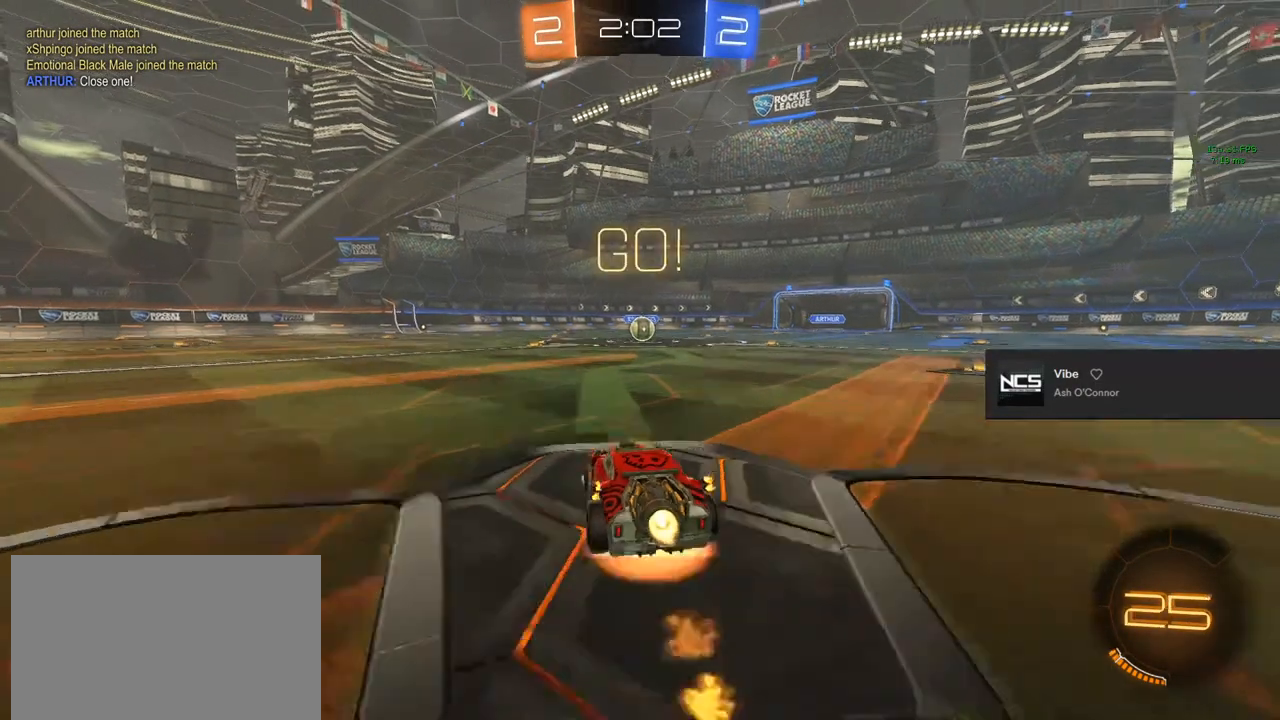
{"buttons": ["L1", "R2"], "left_stick": "center", "right_stick": "center", "events": [[67, "CROSS", "up"], [117, "left_stick", "up-right"], [133, "CROSS", "down"], [183, "L1", "up"], [233, "CROSS", "up"], [233, "left_stick", "down"], [300, "CIRCLE", "up"], [300, "L1", "down"], [333, "left_stick", "center"]]}
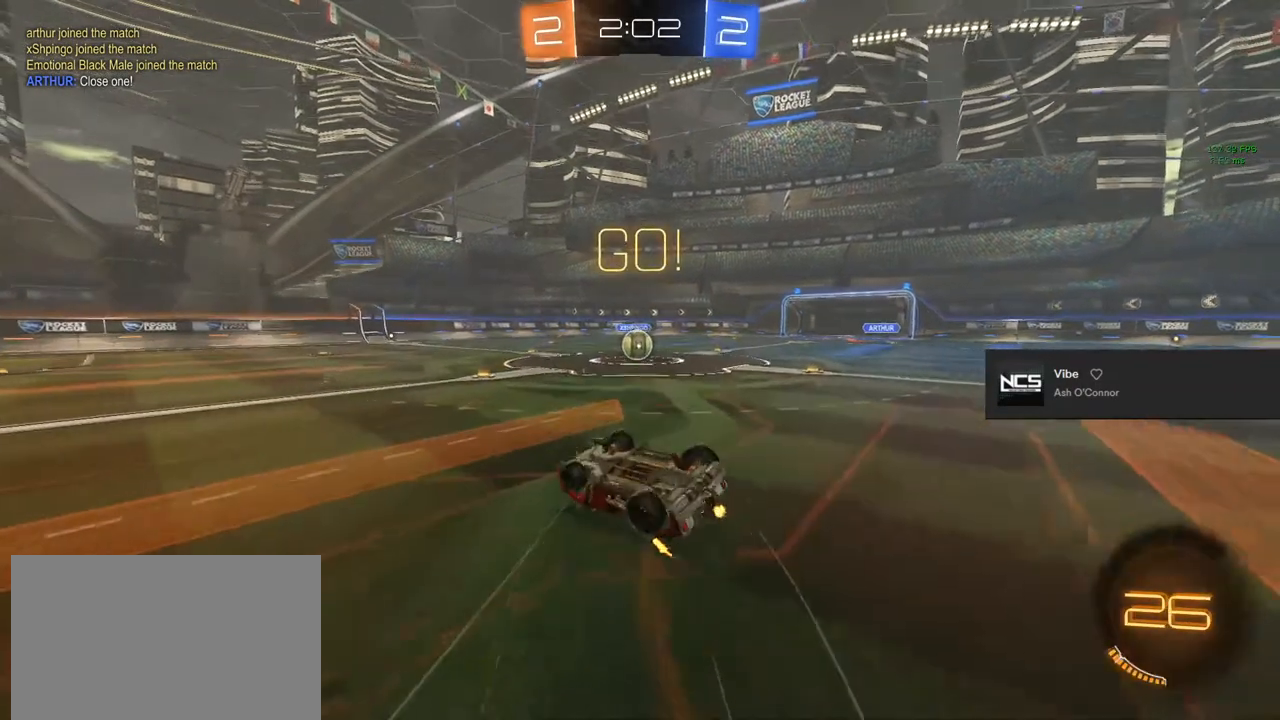
{"buttons": ["CIRCLE", "R2"], "left_stick": "center", "right_stick": "center", "events": [[117, "left_stick", "down-right"], [150, "L1", "up"], [250, "left_stick", "center"], [450, "CIRCLE", "down"]]}
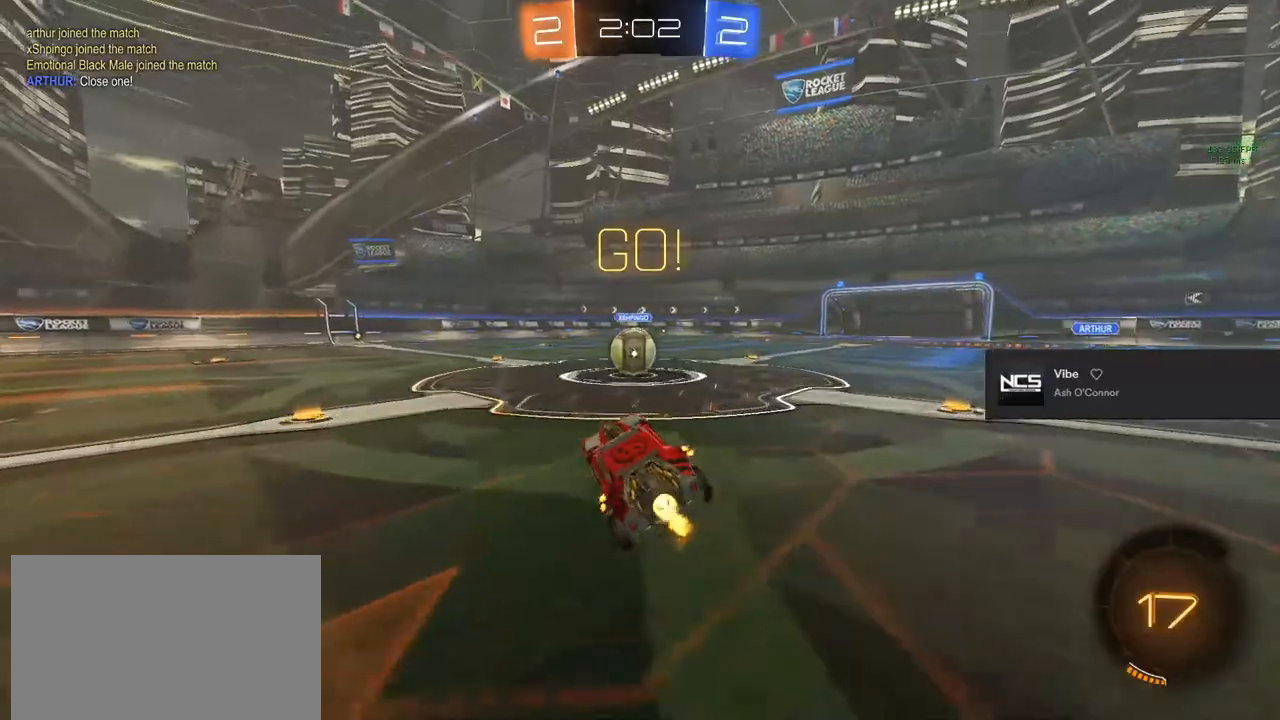
{"buttons": ["CROSS", "R2"], "left_stick": "up-left", "right_stick": "center", "events": [[233, "left_stick", "right"], [417, "CROSS", "down"], [500, "CIRCLE", "up"], [500, "left_stick", "up-left"]]}
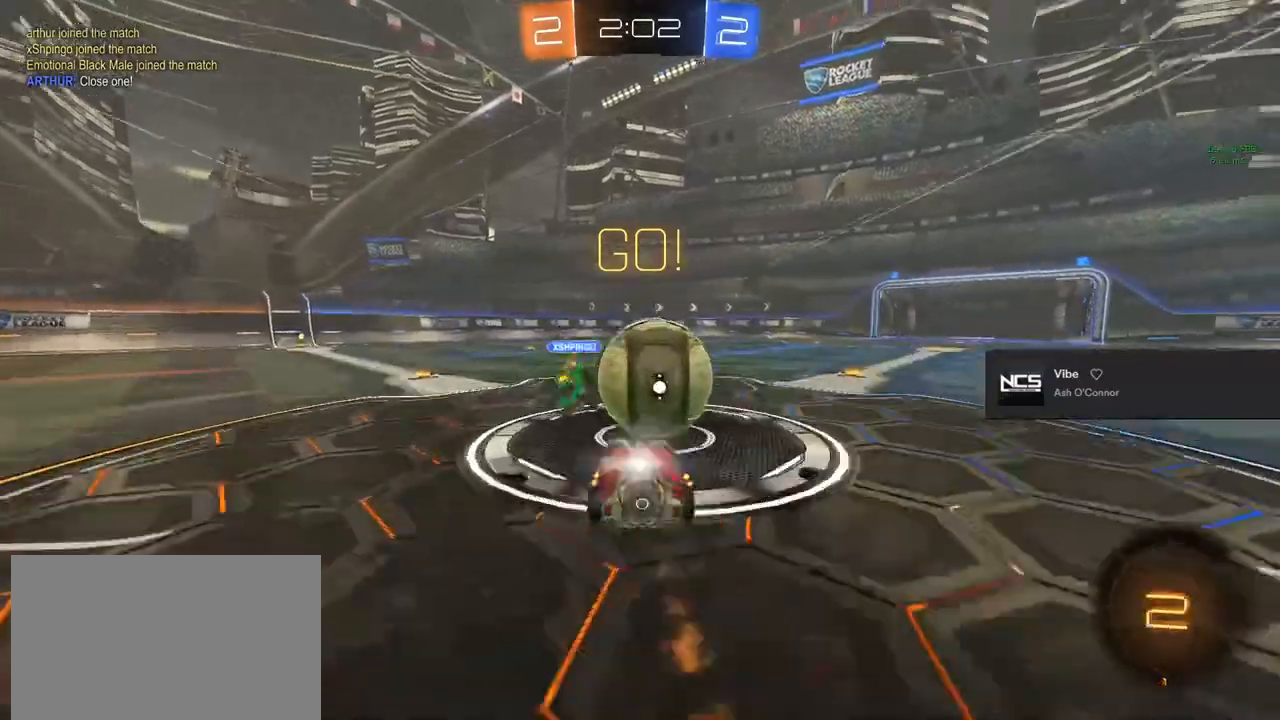
{"buttons": ["R2"], "left_stick": "center", "right_stick": "center", "events": [[17, "CROSS", "up"], [50, "CIRCLE", "down"], [83, "CROSS", "down"], [133, "TRIANGLE", "down"], [200, "CROSS", "up"], [217, "TRIANGLE", "up"], [217, "left_stick", "center"], [467, "CIRCLE", "up"]]}
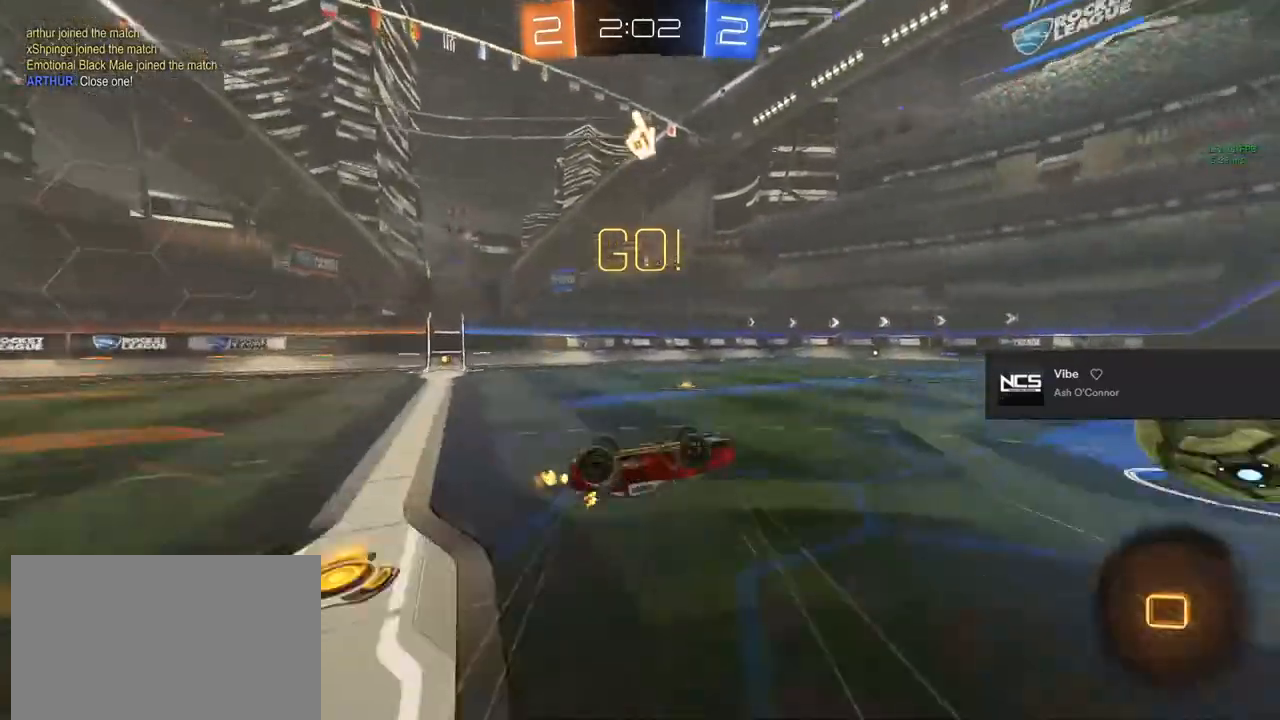
{"buttons": ["CIRCLE", "R2"], "left_stick": "center", "right_stick": "center", "events": [[17, "TRIANGLE", "down"], [150, "TRIANGLE", "up"], [417, "CIRCLE", "down"]]}
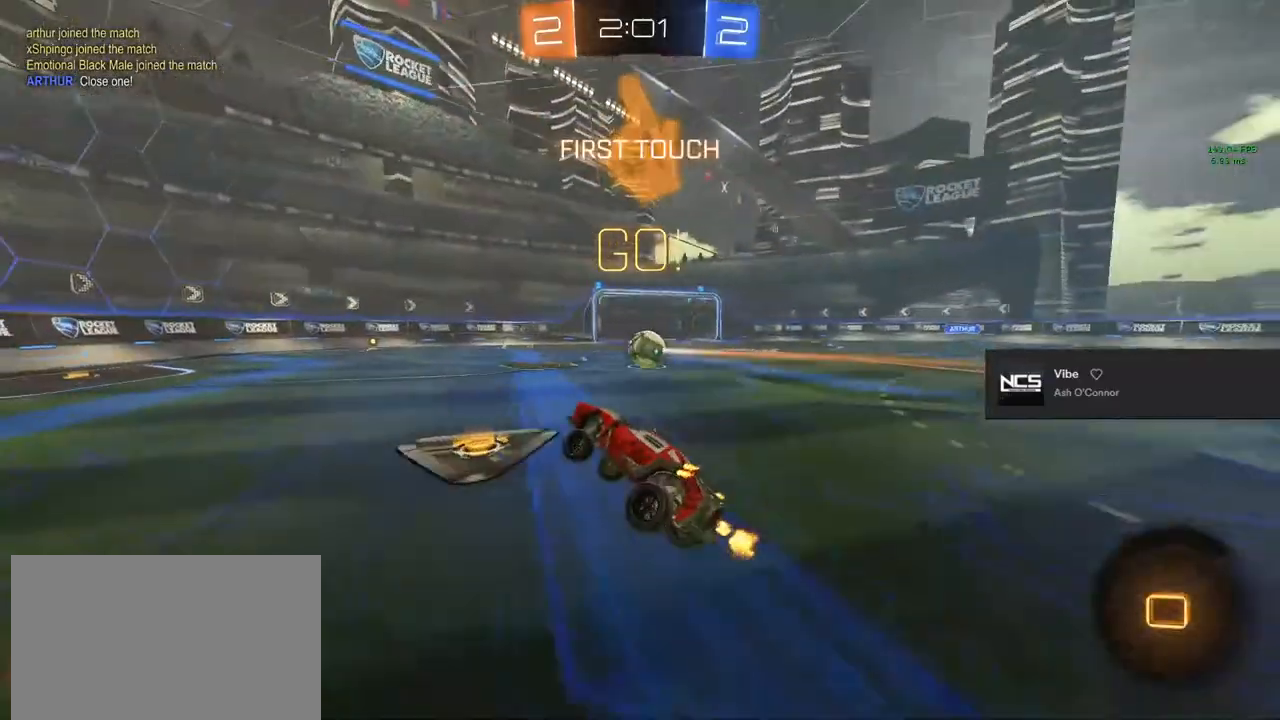
{"buttons": ["CIRCLE", "R2"], "left_stick": "up-right", "right_stick": "center", "events": [[233, "left_stick", "right"], [467, "left_stick", "up-right"]]}
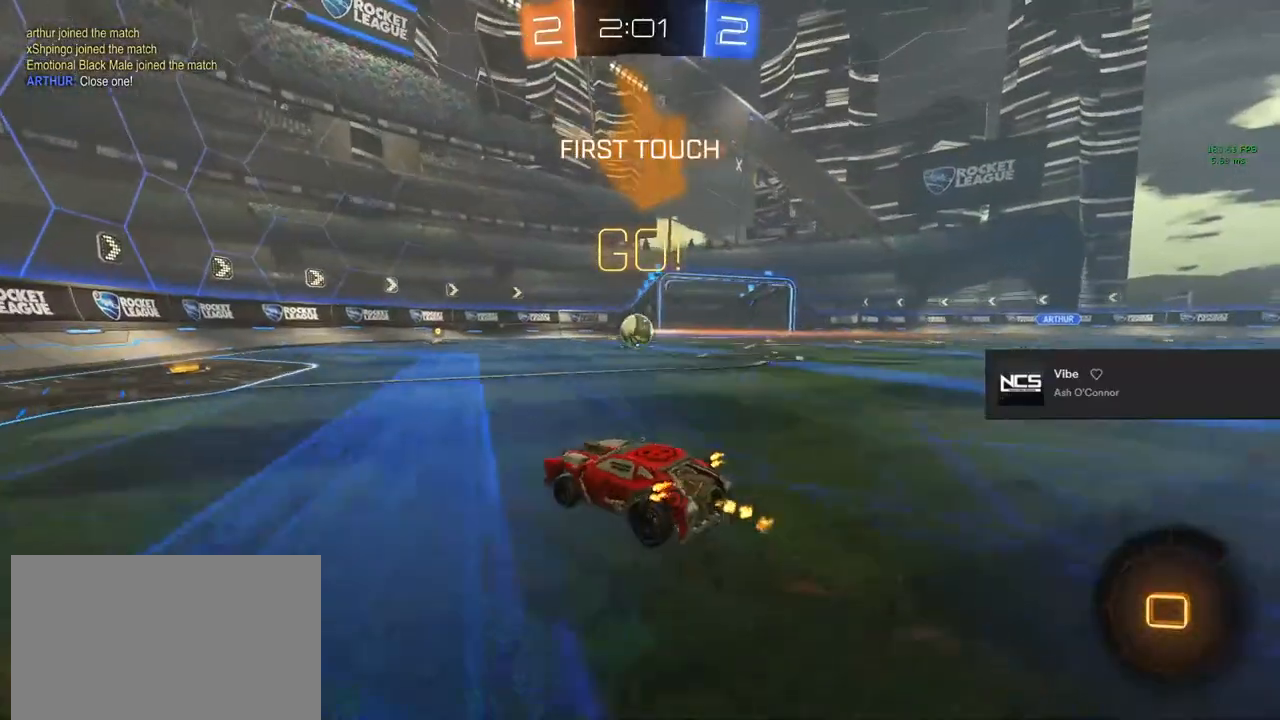
{"buttons": ["CIRCLE", "L1", "R2"], "left_stick": "center", "right_stick": "center", "events": [[17, "CROSS", "down"], [33, "L1", "down"], [100, "CROSS", "up"], [250, "CROSS", "down"], [267, "L1", "up"], [267, "TRIANGLE", "down"], [300, "left_stick", "down-right"], [317, "CROSS", "up"], [350, "L1", "down"], [350, "TRIANGLE", "up"], [350, "left_stick", "down-left"], [500, "left_stick", "center"]]}
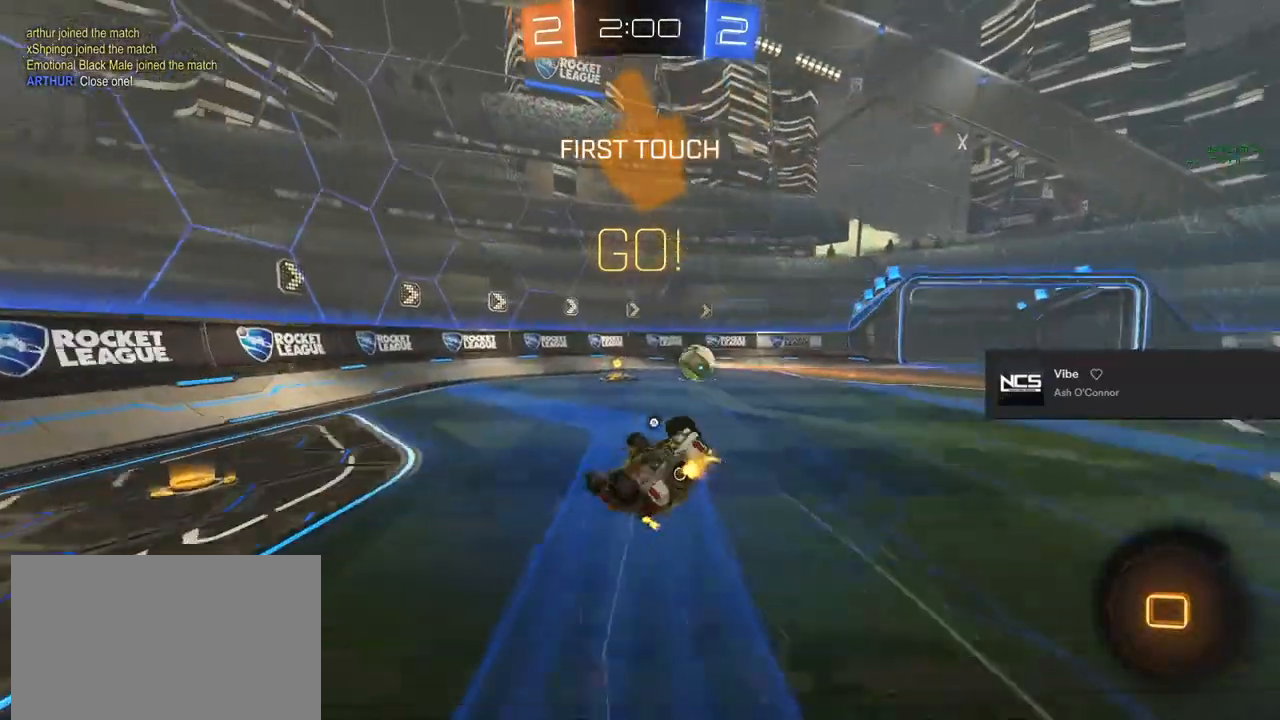
{"buttons": ["R2"], "left_stick": "center", "right_stick": "center", "events": [[150, "left_stick", "down"], [250, "L1", "up"], [267, "TRIANGLE", "down"], [333, "left_stick", "center"], [367, "TRIANGLE", "up"], [417, "CIRCLE", "up"]]}
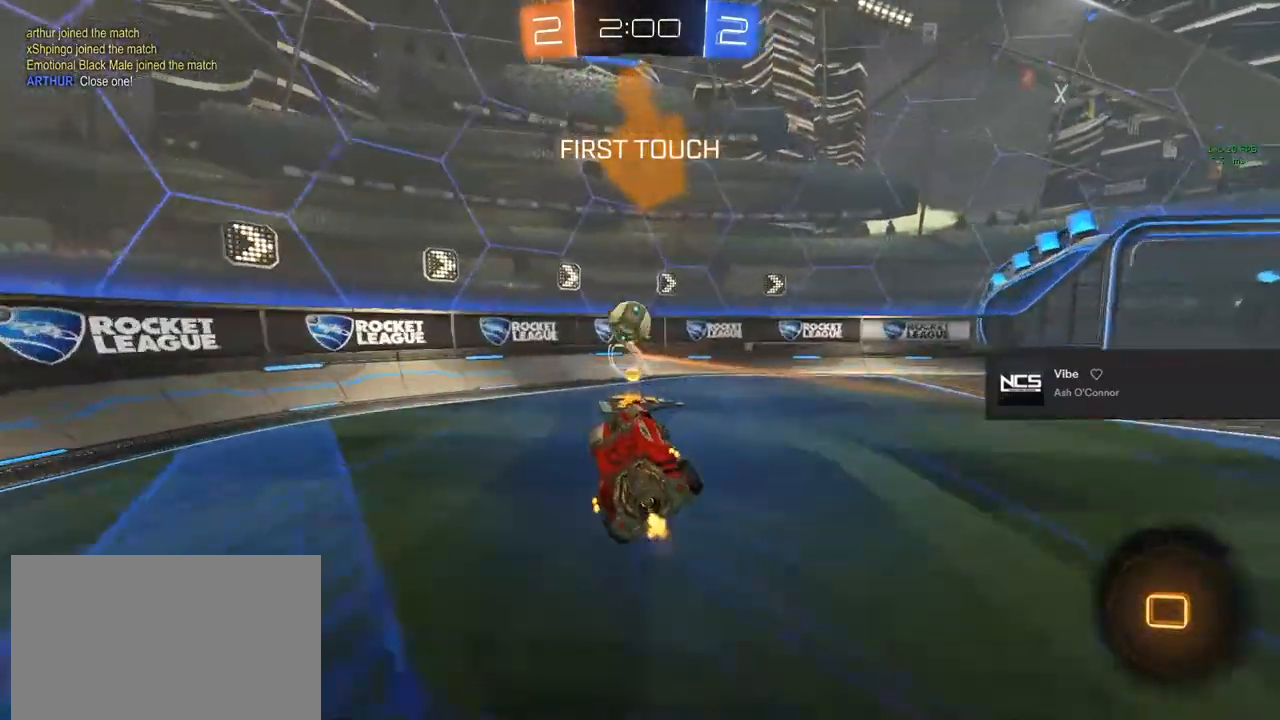
{"buttons": ["CIRCLE", "R2"], "left_stick": "center", "right_stick": "center", "events": [[250, "CIRCLE", "down"], [317, "left_stick", "left"], [367, "left_stick", "center"]]}
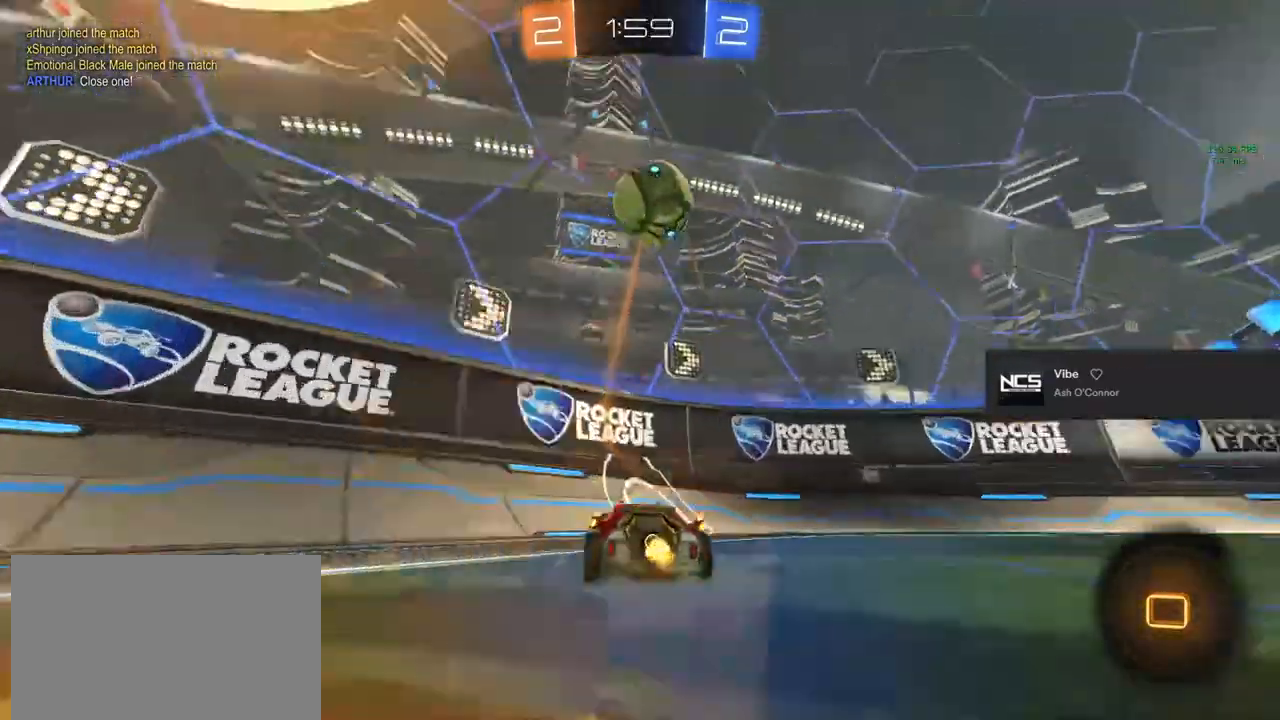
{"buttons": ["R2"], "left_stick": "center", "right_stick": "center", "events": [[50, "left_stick", "left"], [133, "left_stick", "center"], [250, "CIRCLE", "up"], [350, "L2", "down"], [483, "L2", "up"]]}
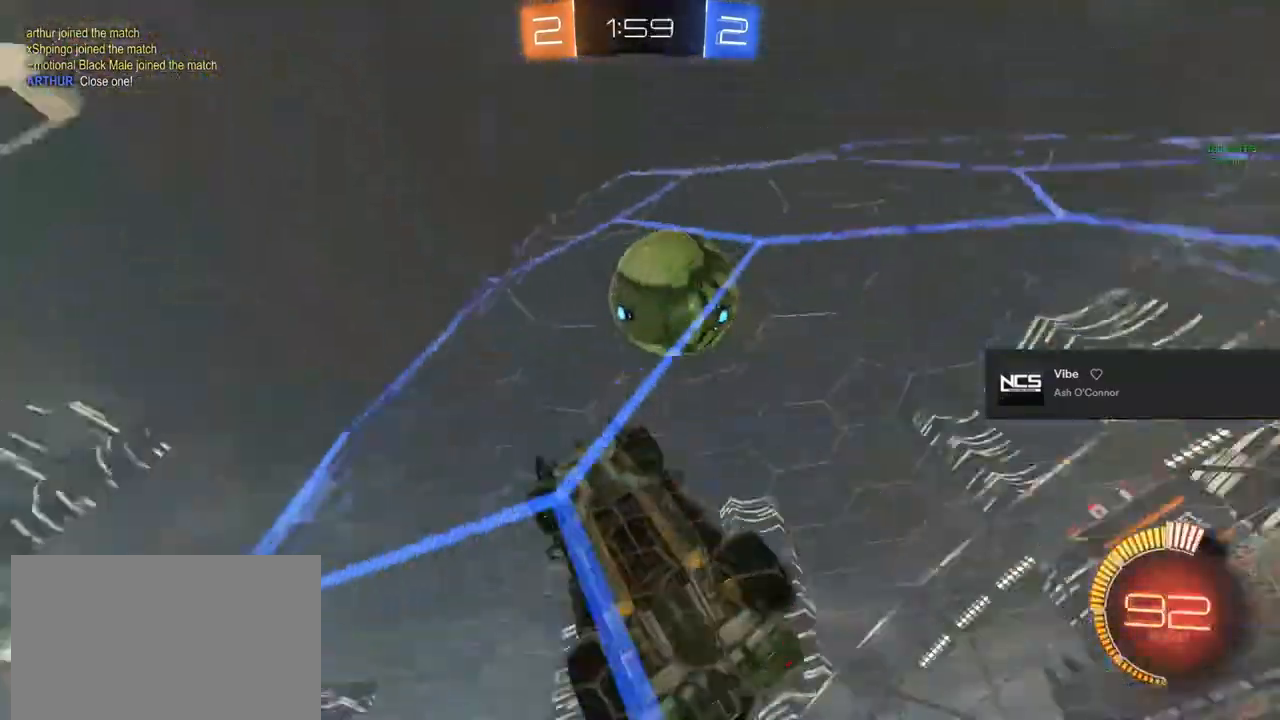
{"buttons": ["L2", "R2"], "left_stick": "center", "right_stick": "center", "events": [[83, "left_stick", "left"], [333, "L2", "down"], [400, "left_stick", "center"]]}
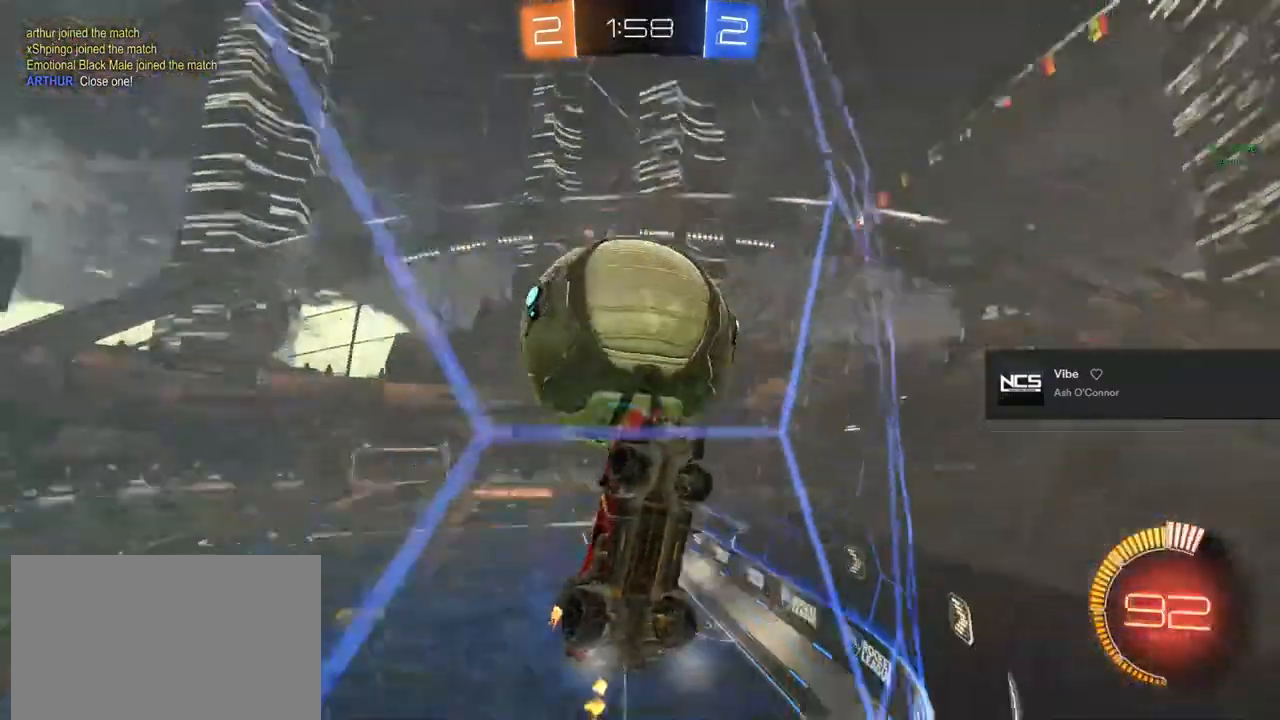
{"buttons": ["L1", "R2"], "left_stick": "up-right", "right_stick": "center", "events": [[17, "L2", "up"], [83, "CROSS", "down"], [100, "left_stick", "down"], [183, "L1", "down"], [233, "CROSS", "up"], [233, "left_stick", "down-left"], [350, "left_stick", "up-left"], [450, "left_stick", "up-right"]]}
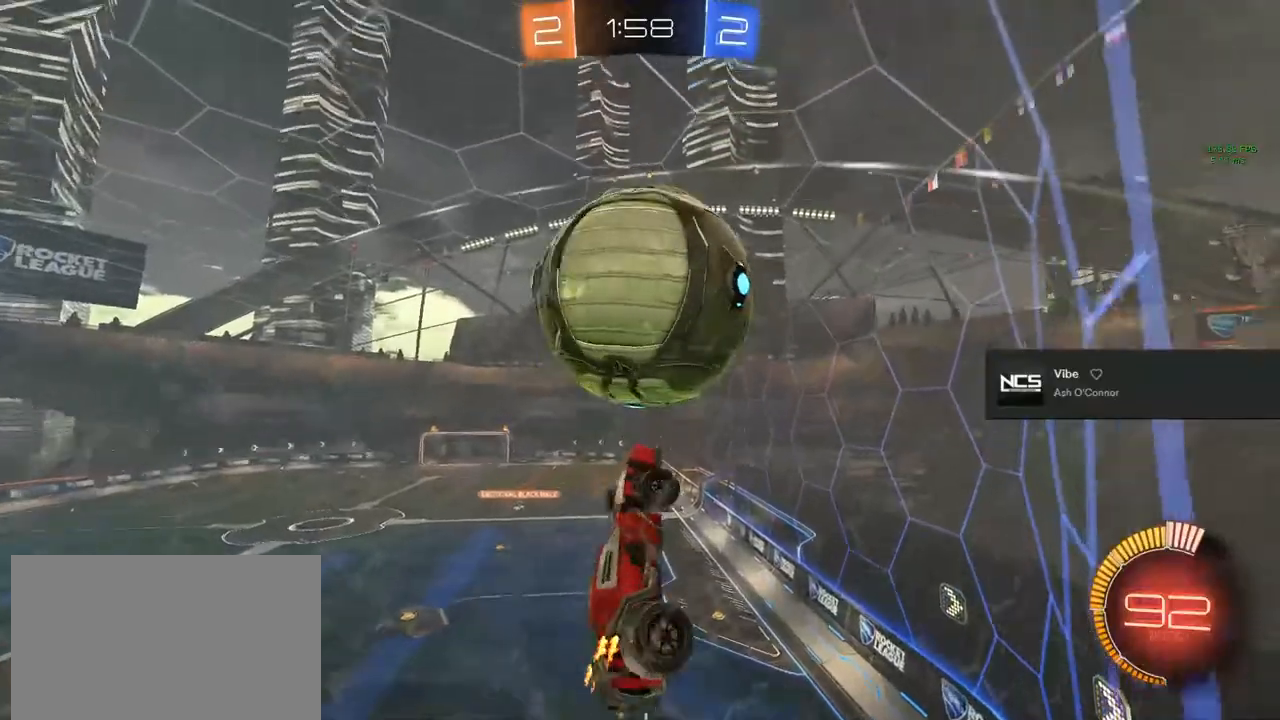
{"buttons": ["CIRCLE", "L1", "R2"], "left_stick": "down-left", "right_stick": "center", "events": [[67, "left_stick", "down-right"], [300, "left_stick", "down-left"], [350, "CIRCLE", "down"]]}